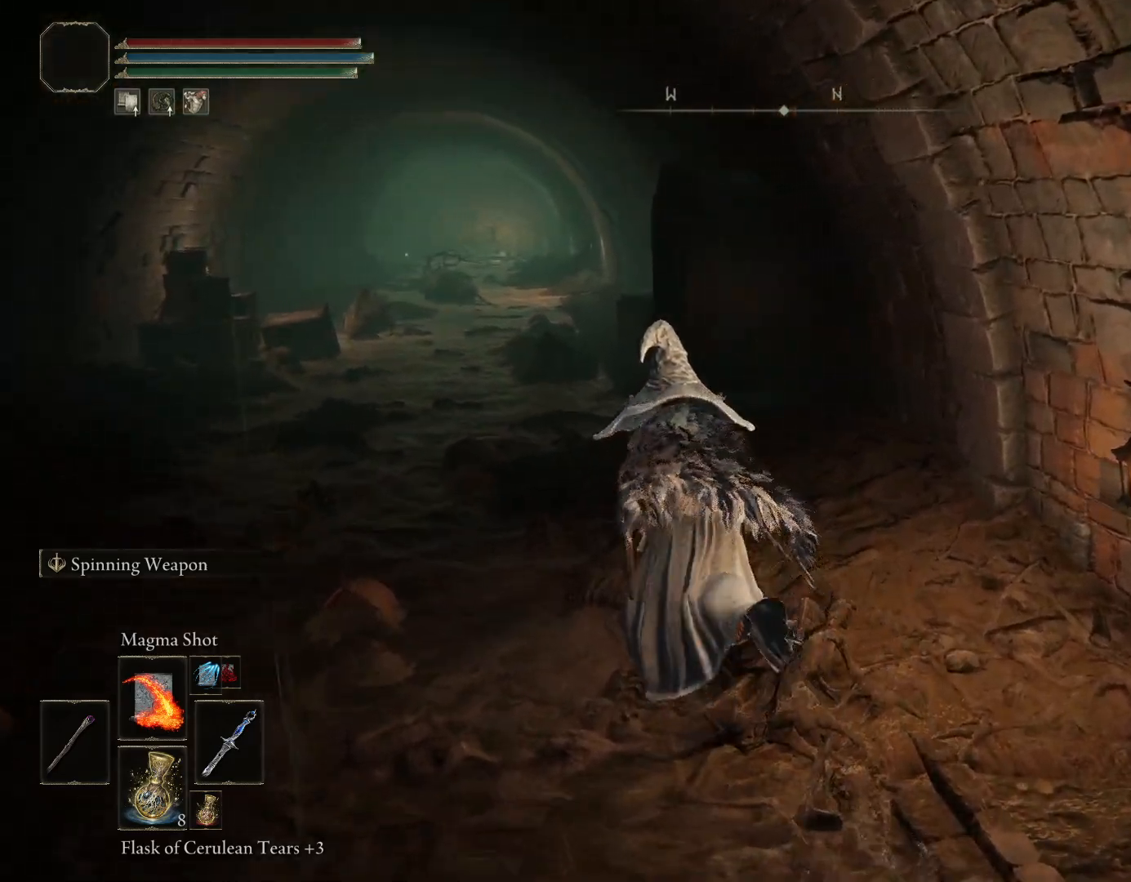
Gameplay with a controller (PlayStation layout); each line is a JSON object with the inputs held at the frame after it. "events" lists button and stick changes between this image and that frame as [ms after this image, input, new state], when the widget could be followed in between. Not read: L2.
{"buttons": ["CIRCLE"], "left_stick": "up-left", "right_stick": "down-right", "events": [[200, "right_stick", "down-right"]]}
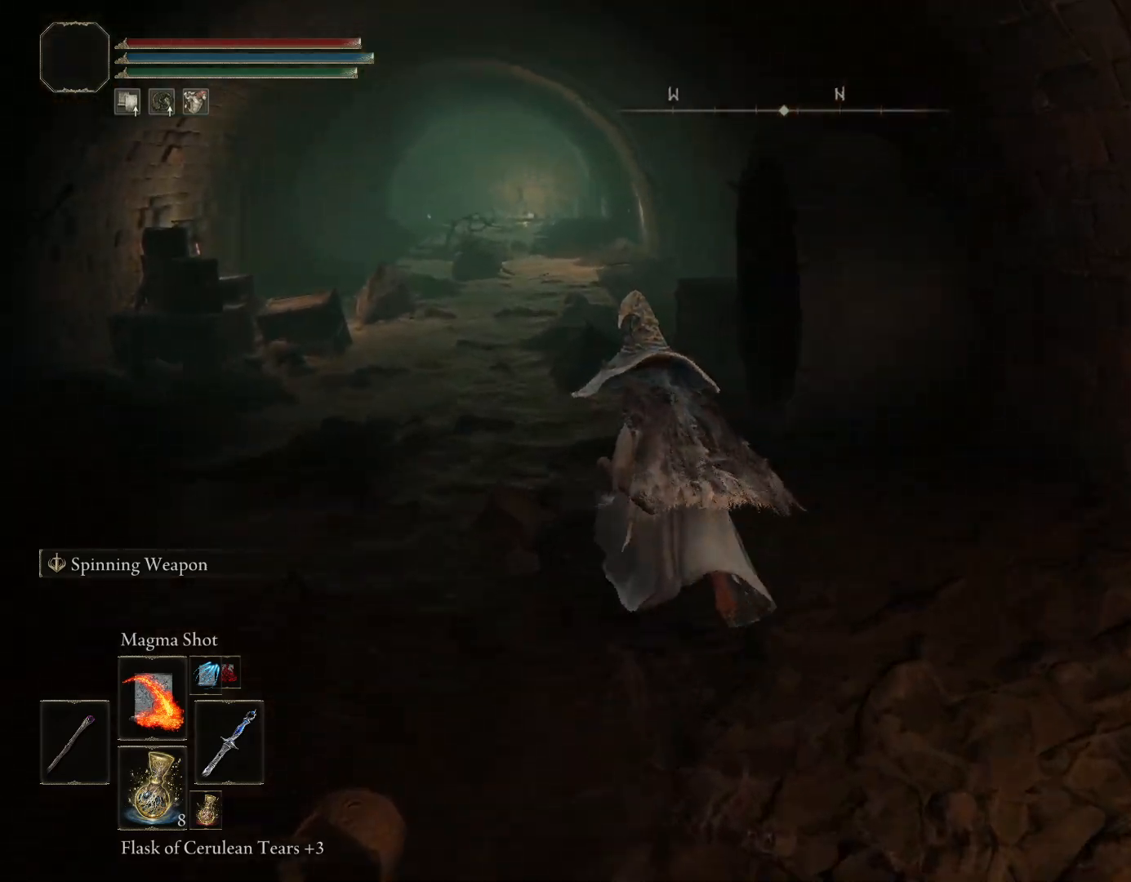
{"buttons": ["CIRCLE"], "left_stick": "up-left", "right_stick": "down-right", "events": [[83, "right_stick", "right"], [267, "left_stick", "up"], [417, "left_stick", "up-left"], [500, "right_stick", "down-right"]]}
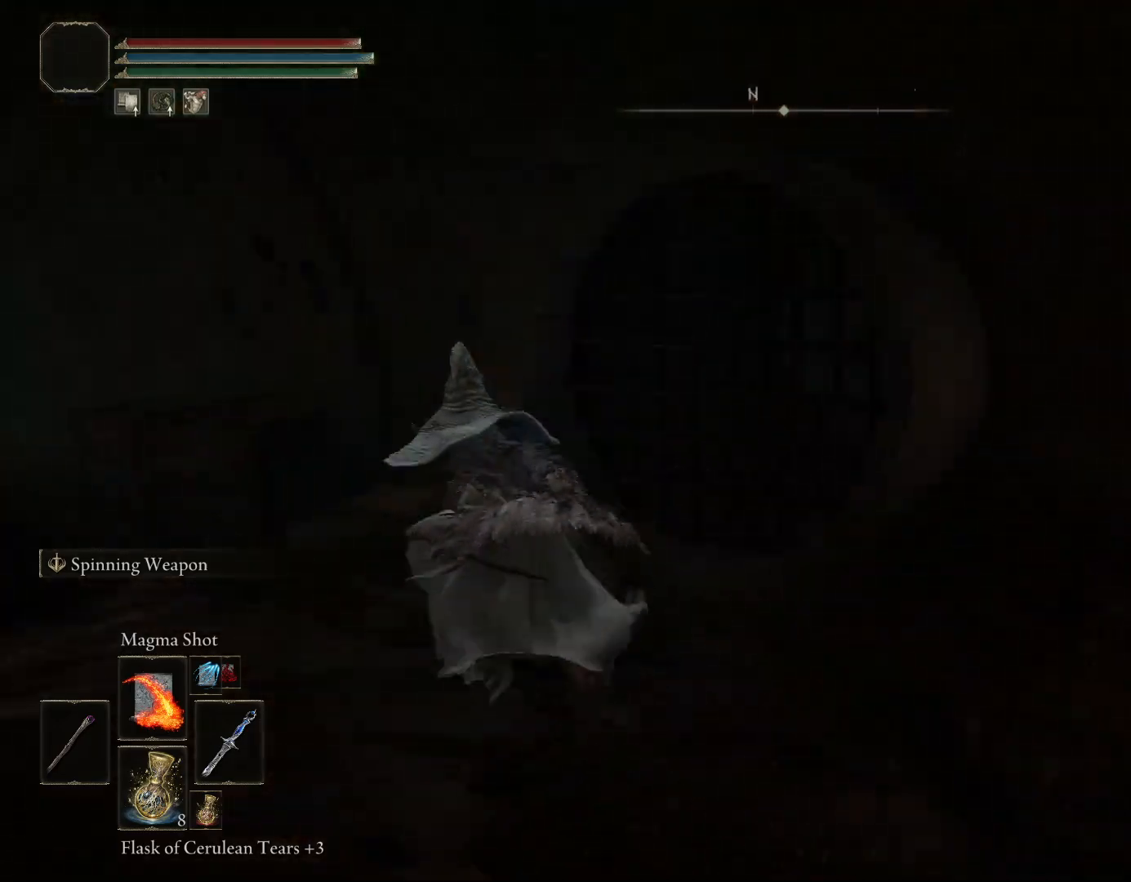
{"buttons": ["CIRCLE"], "left_stick": "up-left", "right_stick": "center", "events": [[17, "right_stick", "right"], [33, "right_stick", "down-left"], [350, "right_stick", "center"]]}
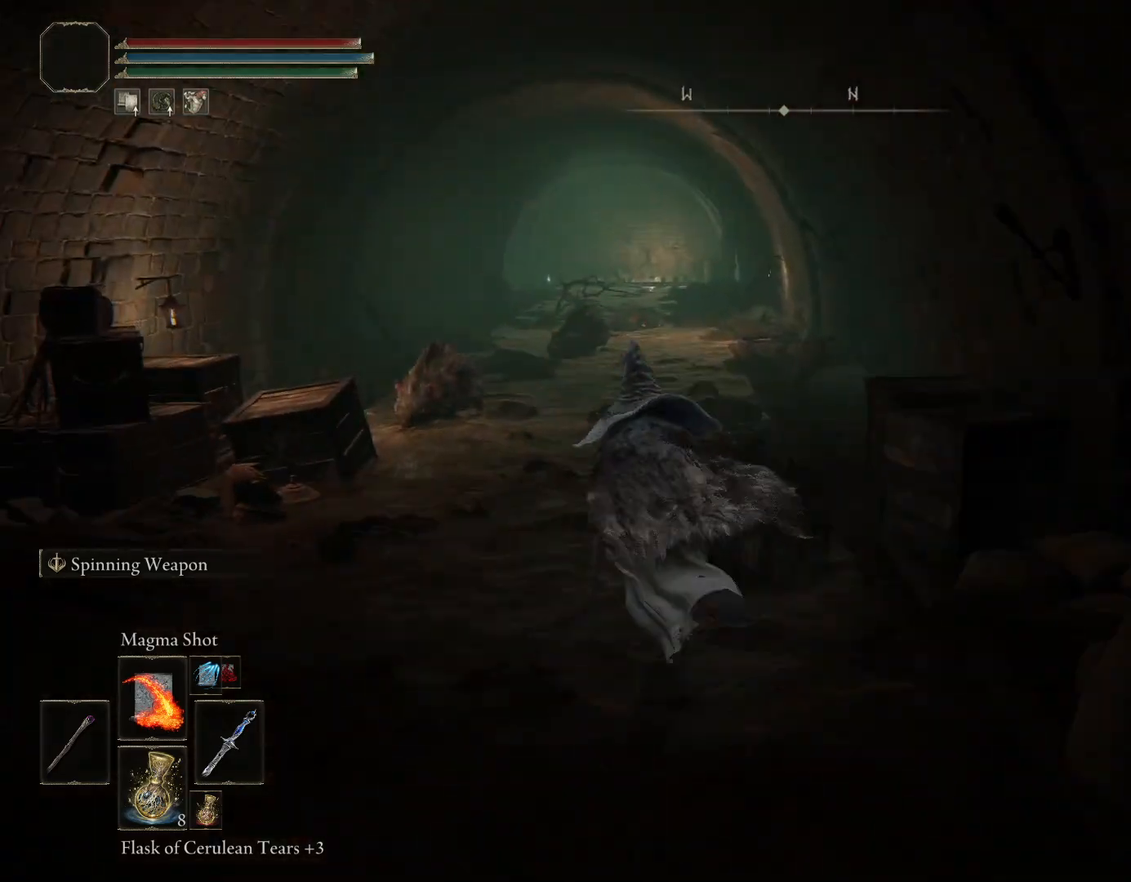
{"buttons": ["CIRCLE"], "left_stick": "up", "right_stick": "down-right", "events": [[117, "right_stick", "down-right"], [133, "left_stick", "up"]]}
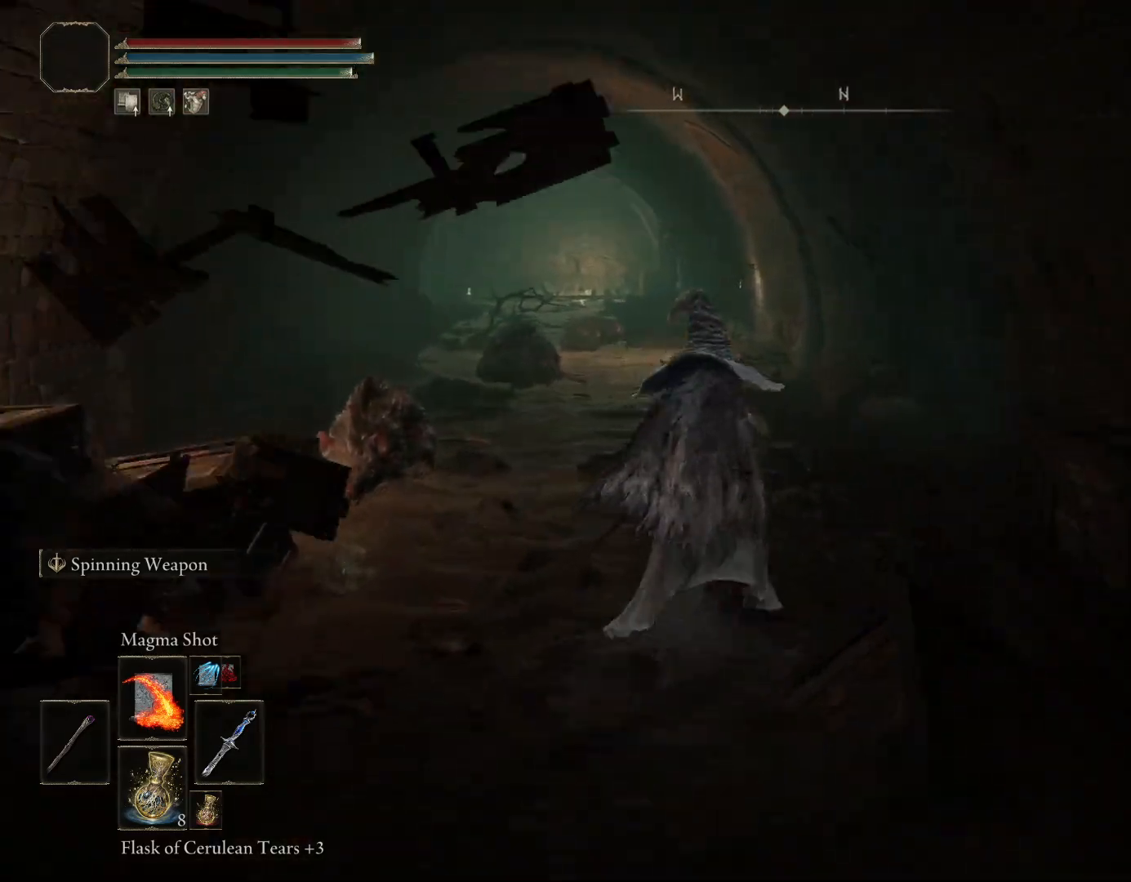
{"buttons": ["CIRCLE"], "left_stick": "up", "right_stick": "center", "events": [[283, "right_stick", "center"]]}
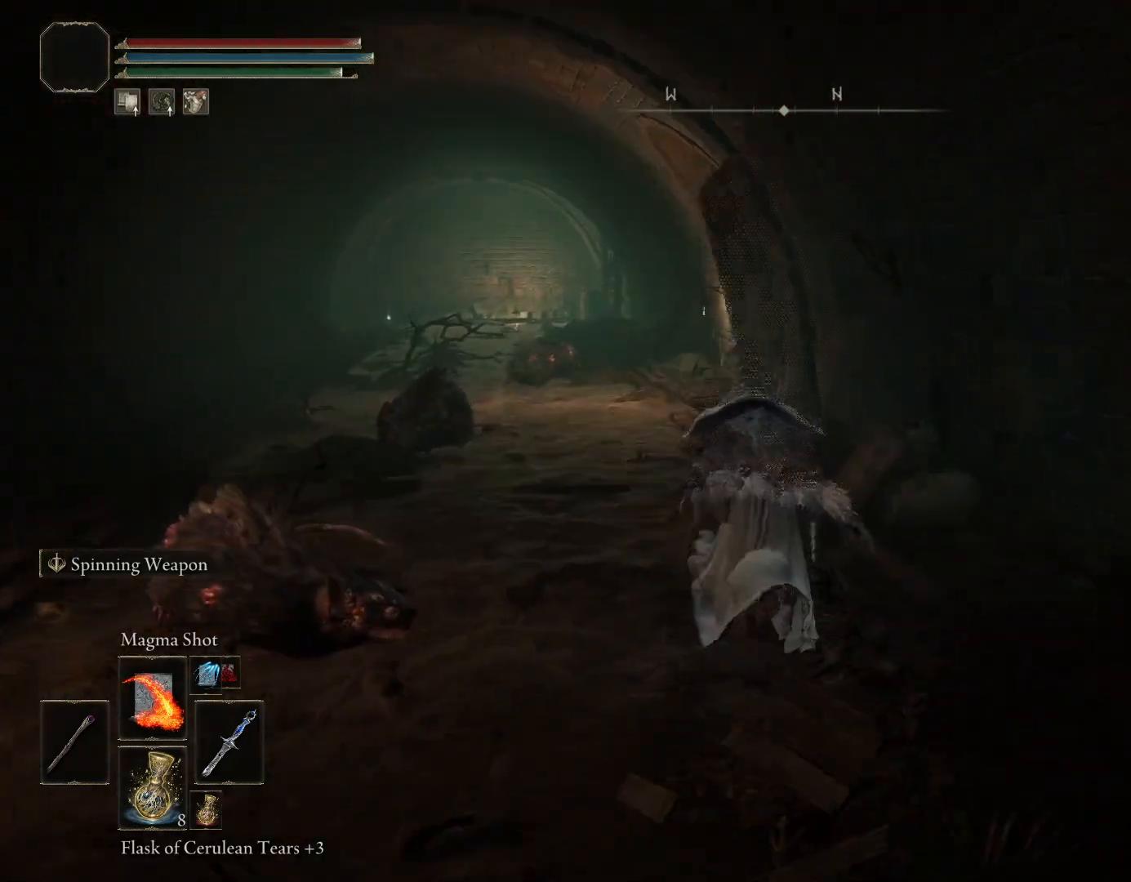
{"buttons": ["CIRCLE"], "left_stick": "up", "right_stick": "down-right", "events": [[483, "right_stick", "down-right"]]}
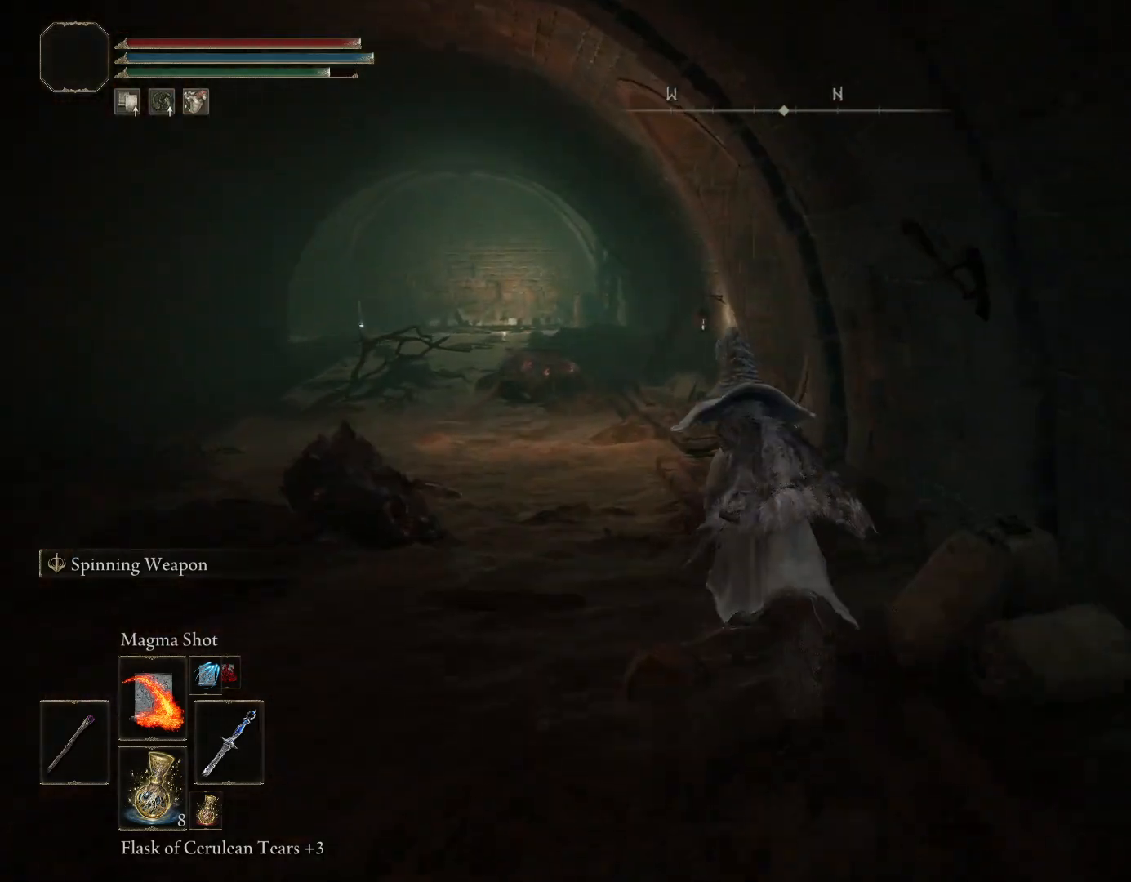
{"buttons": ["CIRCLE"], "left_stick": "up-left", "right_stick": "down-right", "events": [[217, "left_stick", "up-left"]]}
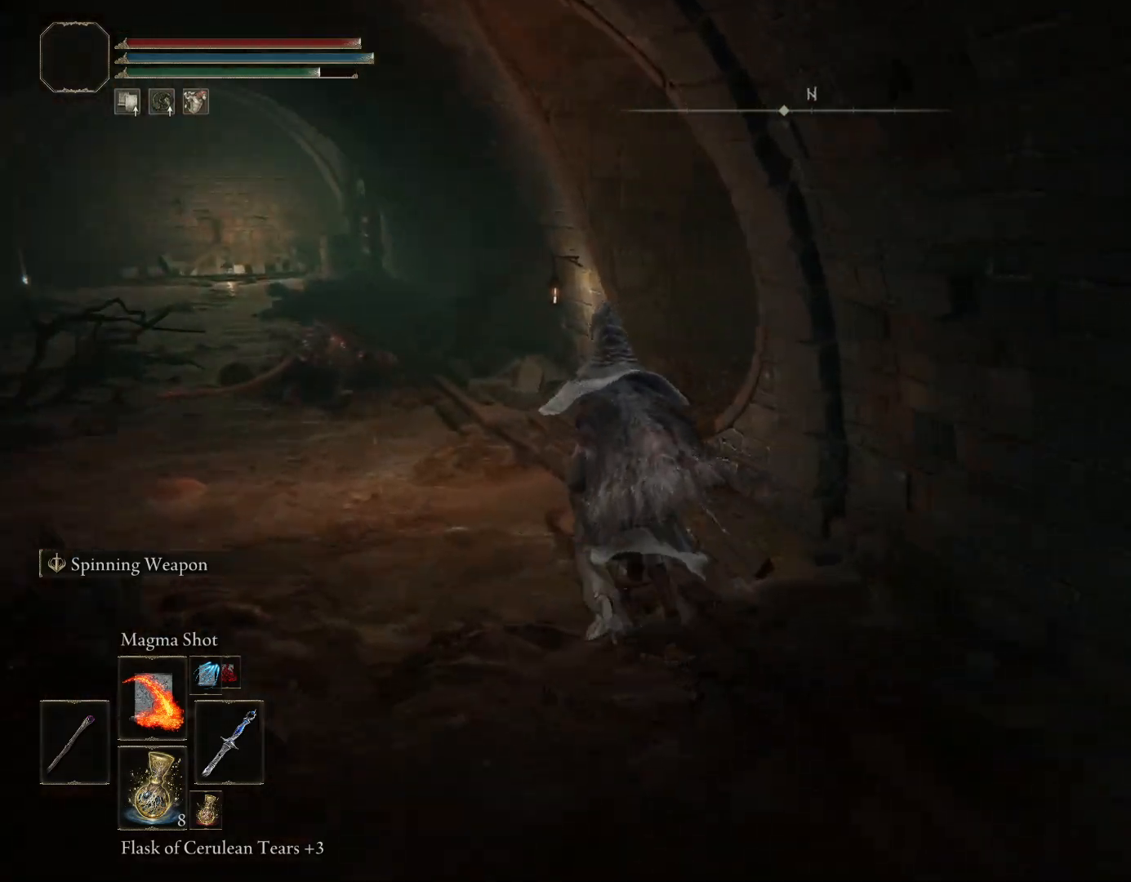
{"buttons": ["CIRCLE"], "left_stick": "up", "right_stick": "down-right", "events": [[417, "left_stick", "up"]]}
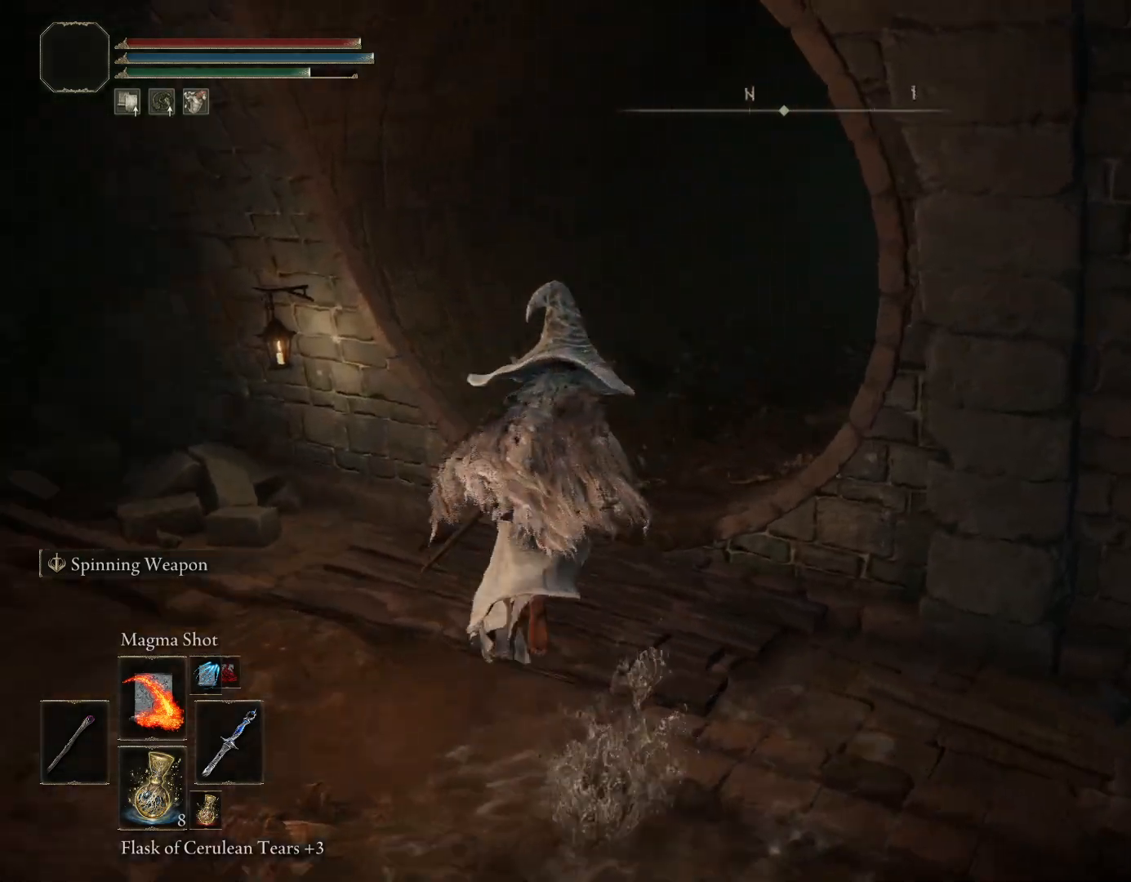
{"buttons": ["CIRCLE"], "left_stick": "up", "right_stick": "center", "events": [[200, "right_stick", "center"]]}
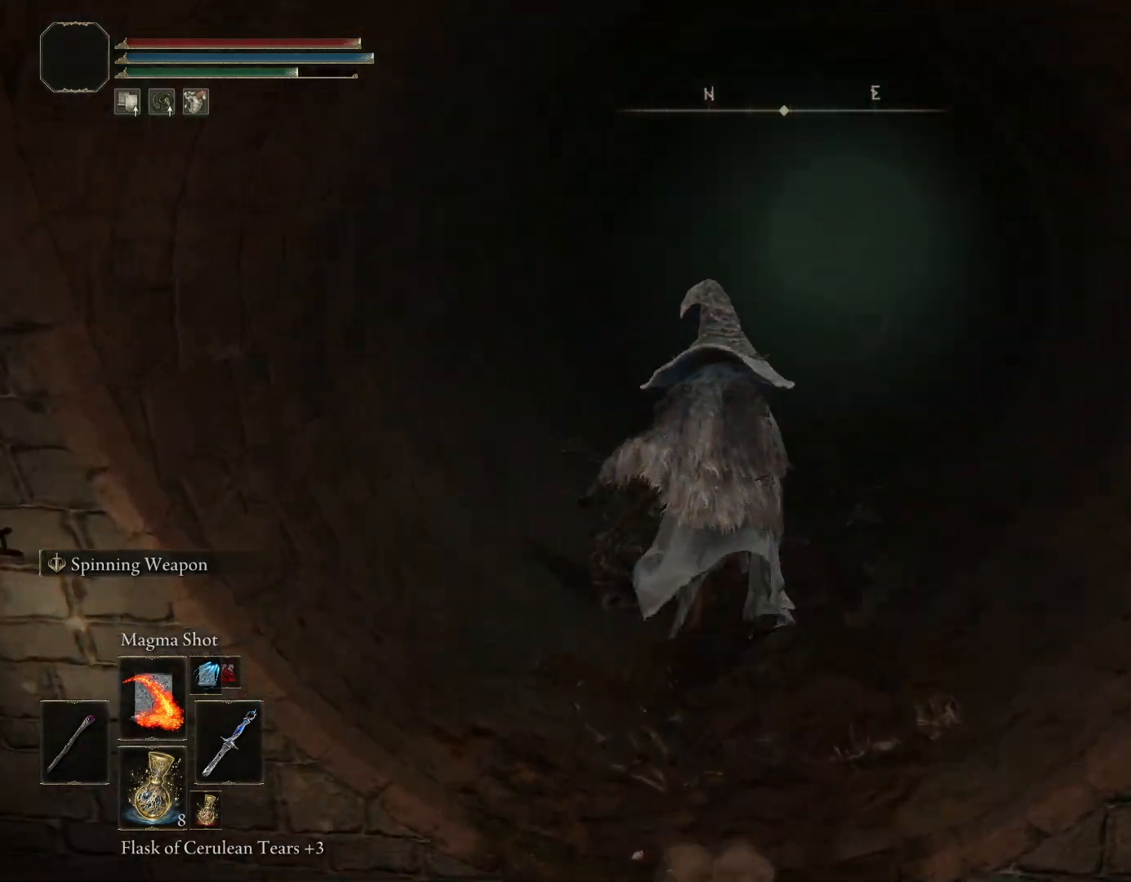
{"buttons": ["CIRCLE"], "left_stick": "up", "right_stick": "center", "events": [[100, "right_stick", "down-right"], [283, "right_stick", "center"]]}
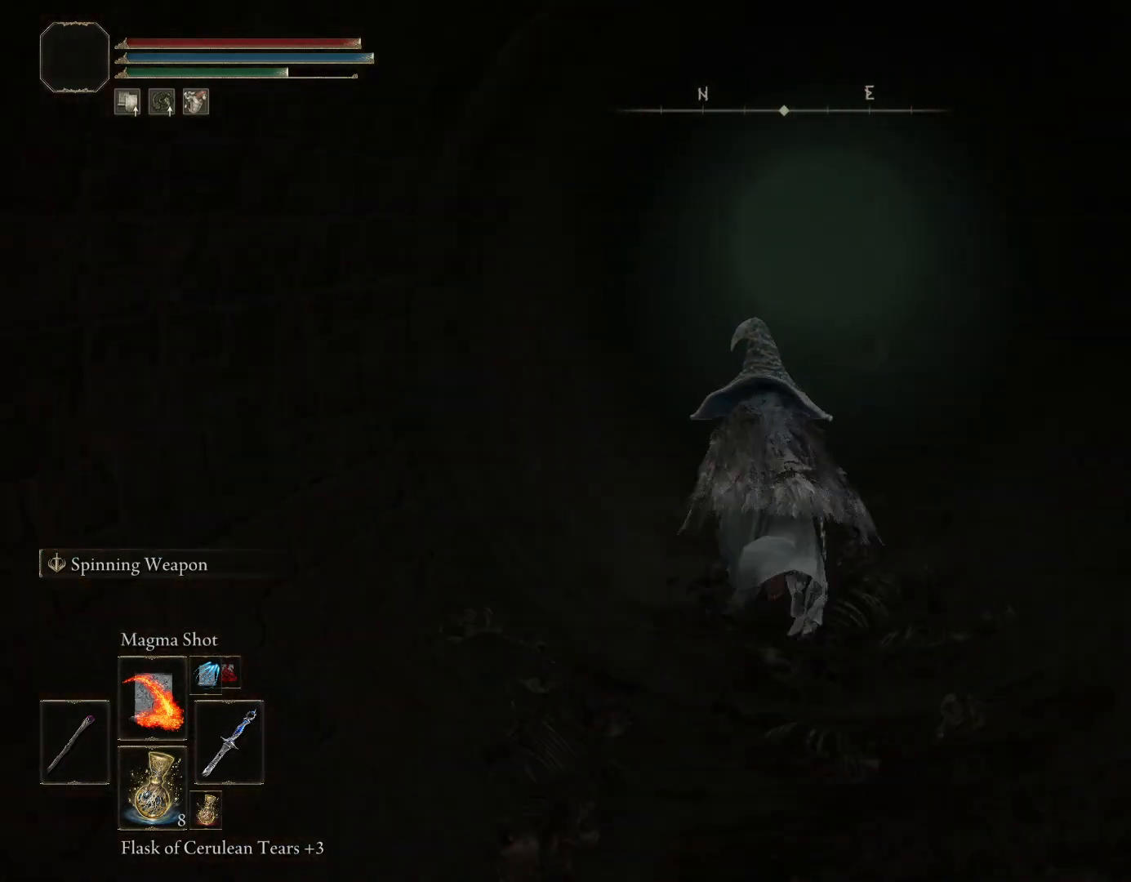
{"buttons": ["CIRCLE"], "left_stick": "up", "right_stick": "center", "events": [[283, "CROSS", "down"], [367, "CROSS", "up"]]}
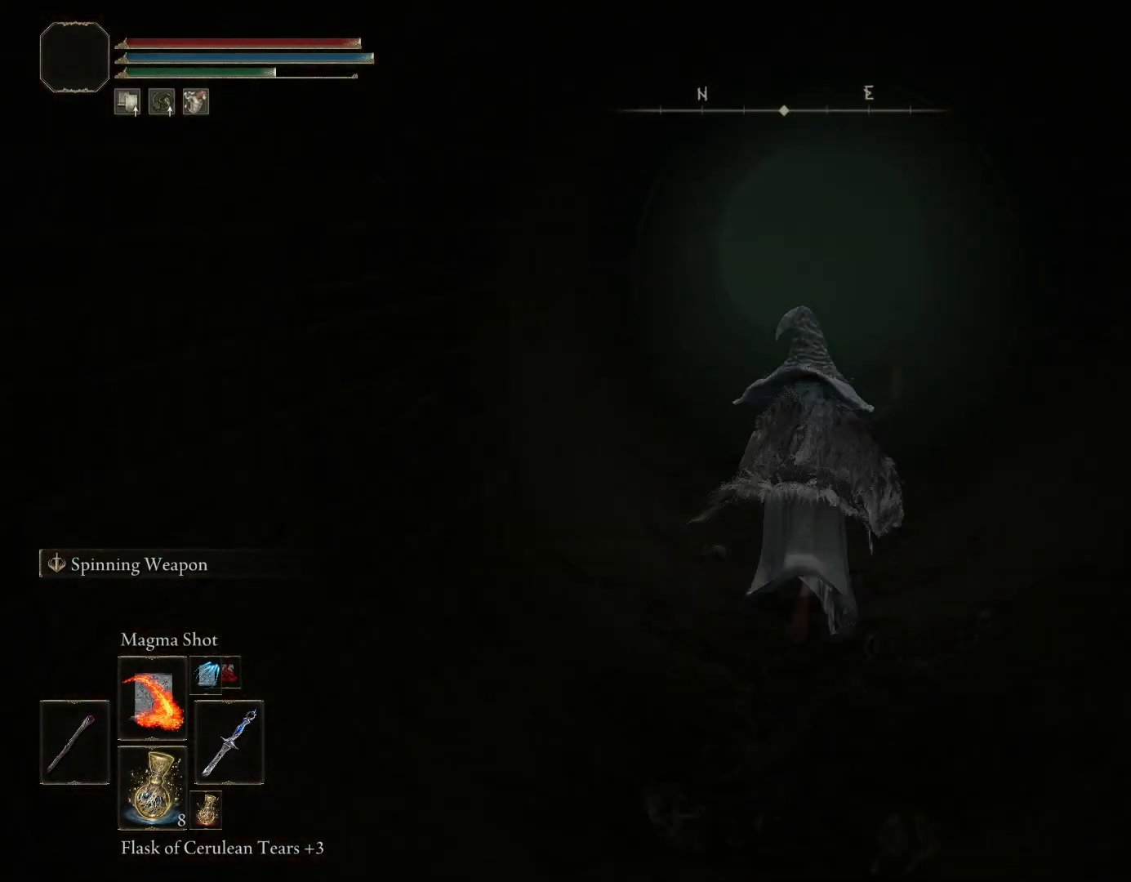
{"buttons": ["CIRCLE"], "left_stick": "up", "right_stick": "center", "events": []}
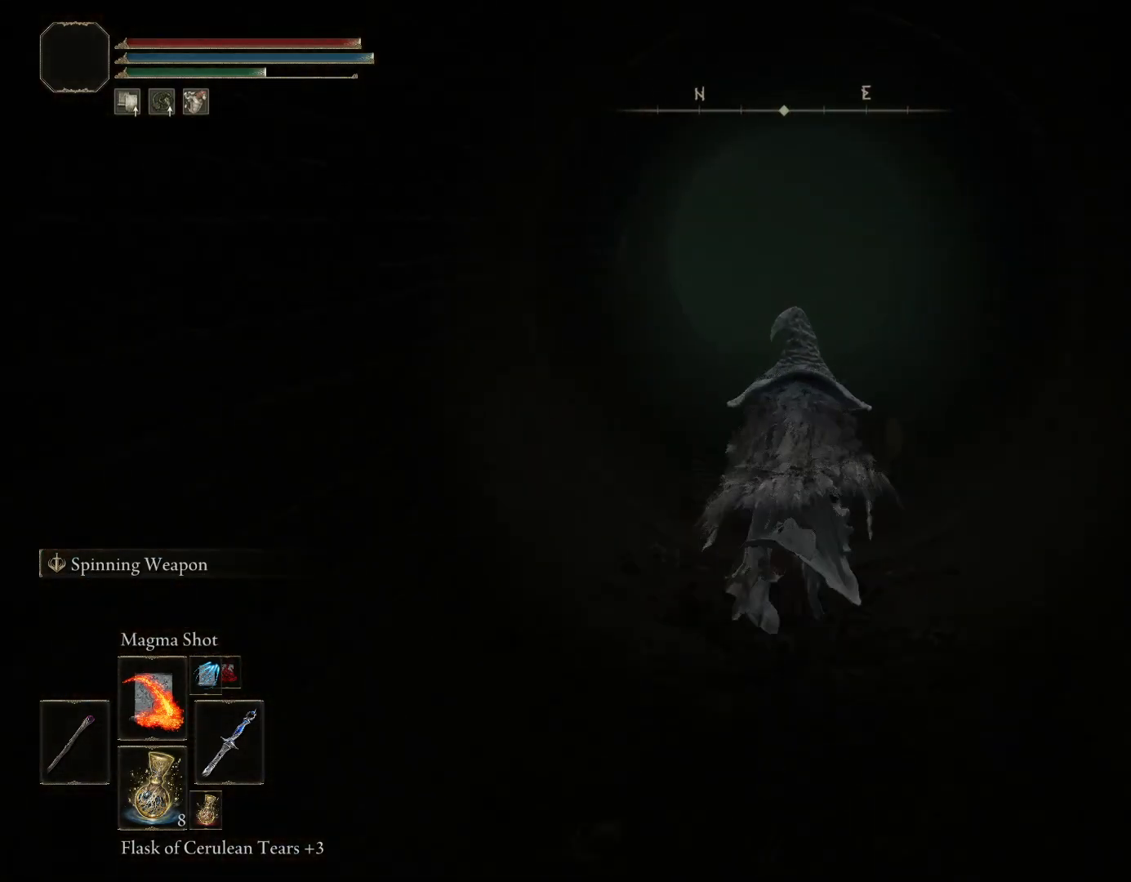
{"buttons": ["CIRCLE"], "left_stick": "up", "right_stick": "center", "events": []}
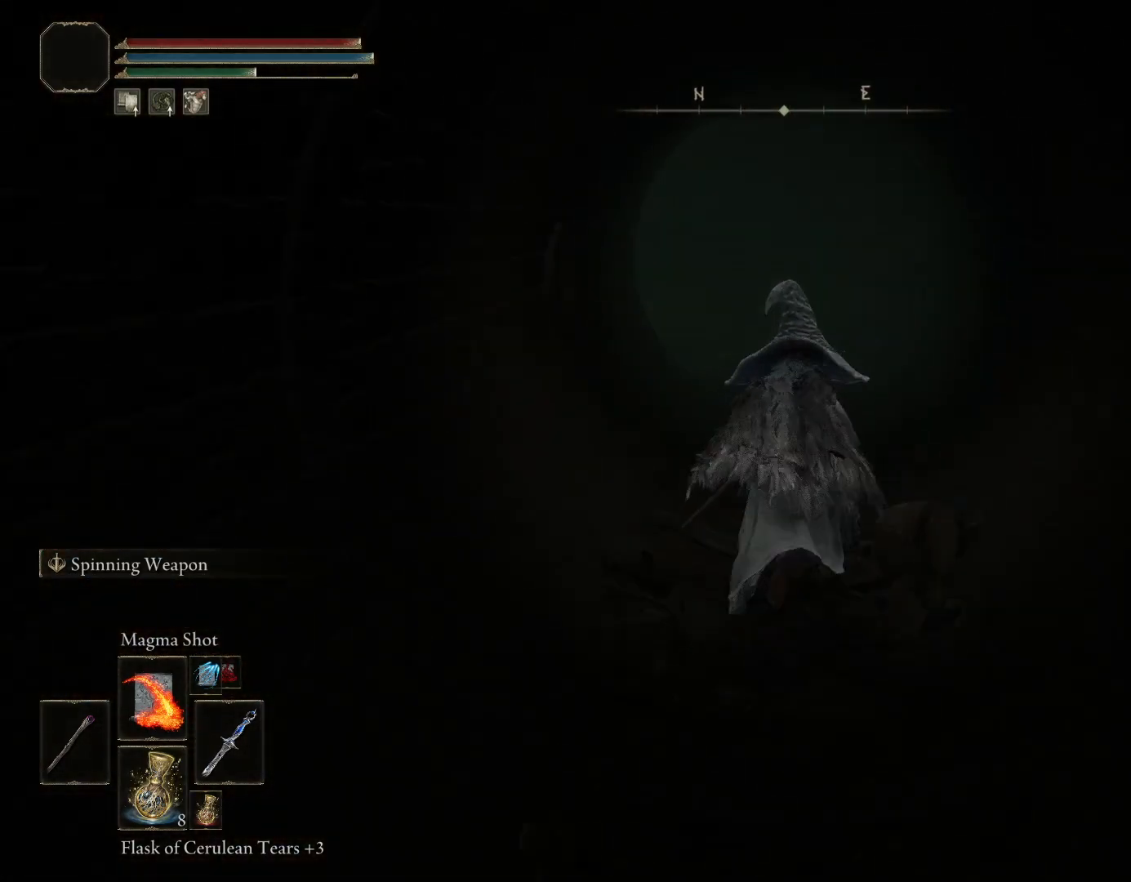
{"buttons": ["CROSS"], "left_stick": "up", "right_stick": "center", "events": [[200, "CROSS", "down"], [300, "CIRCLE", "up"], [367, "DPAD_RIGHT", "down"], [450, "DPAD_RIGHT", "up"]]}
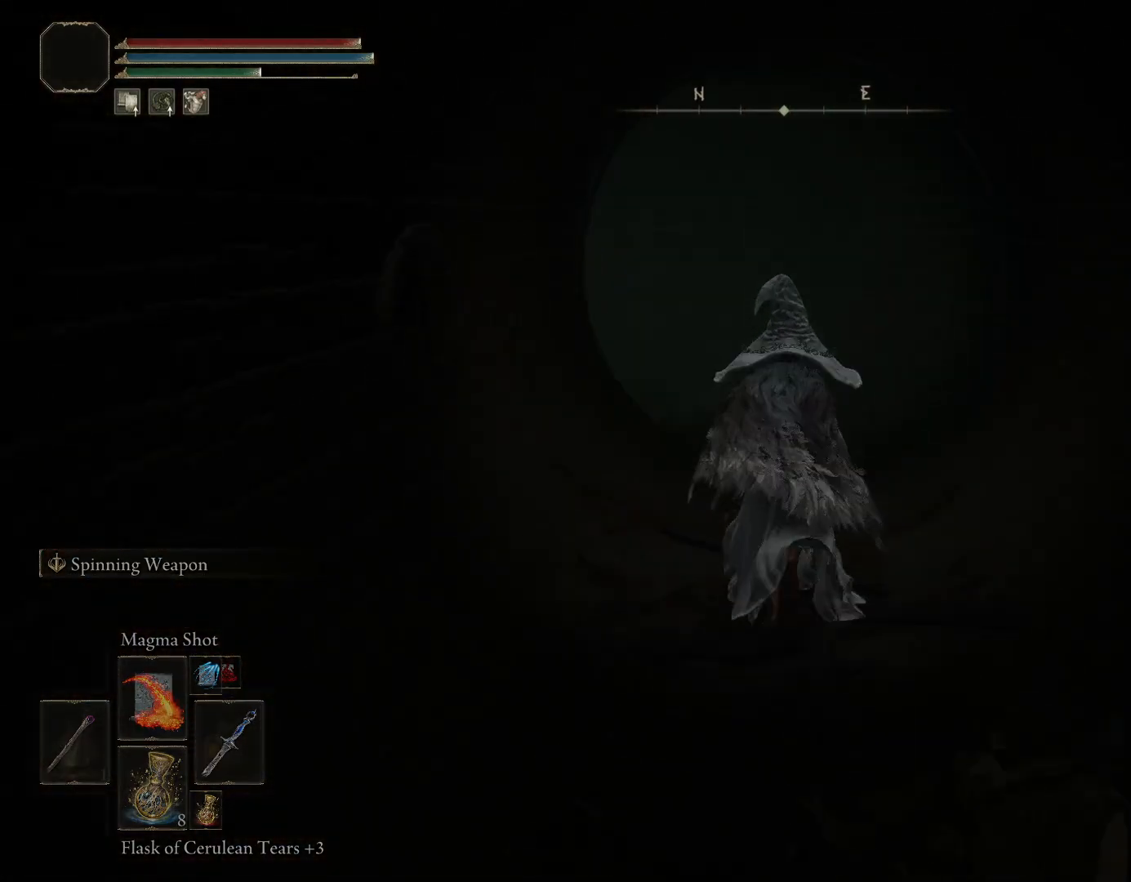
{"buttons": [], "left_stick": "up", "right_stick": "center", "events": [[250, "CROSS", "up"]]}
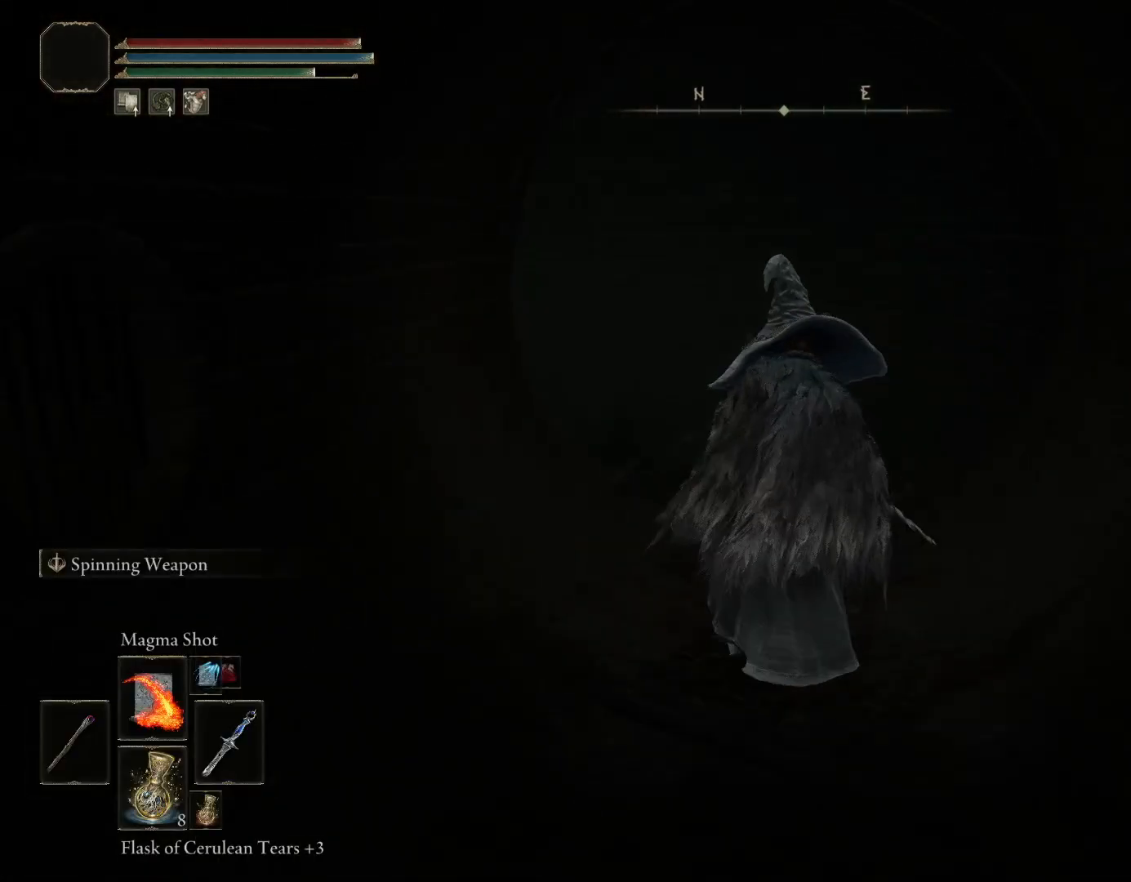
{"buttons": [], "left_stick": "up-right", "right_stick": "center", "events": [[83, "right_stick", "down-left"], [217, "left_stick", "up-right"], [417, "right_stick", "center"]]}
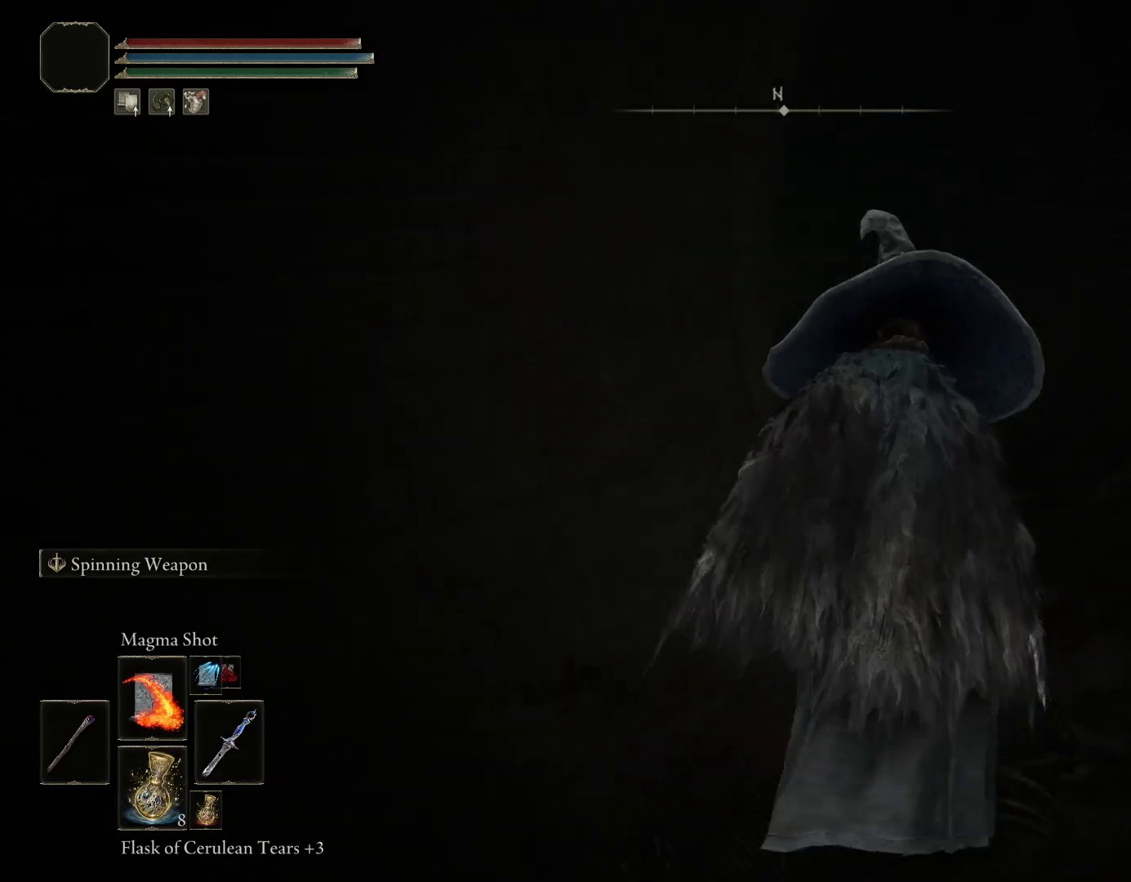
{"buttons": [], "left_stick": "up-right", "right_stick": "down-left", "events": [[467, "right_stick", "down-left"]]}
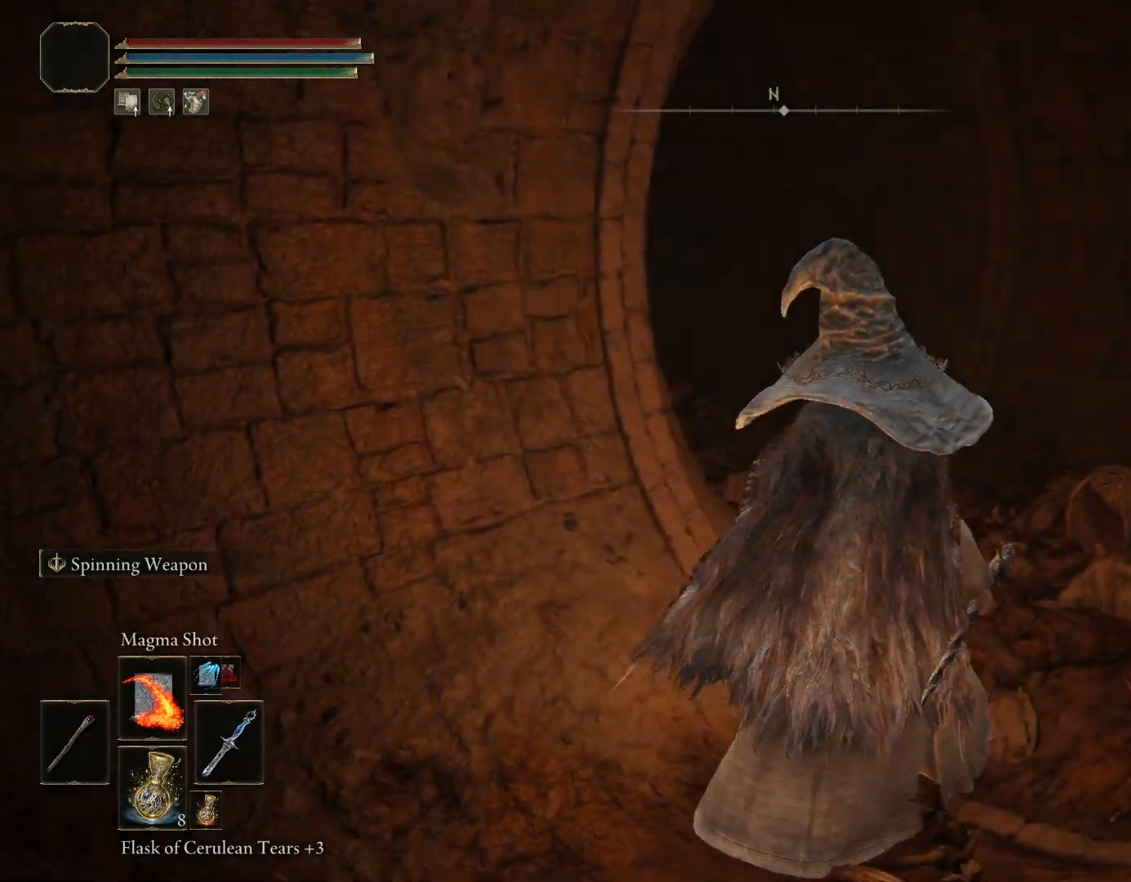
{"buttons": ["CIRCLE"], "left_stick": "up-right", "right_stick": "center", "events": [[67, "CIRCLE", "down"], [333, "right_stick", "center"]]}
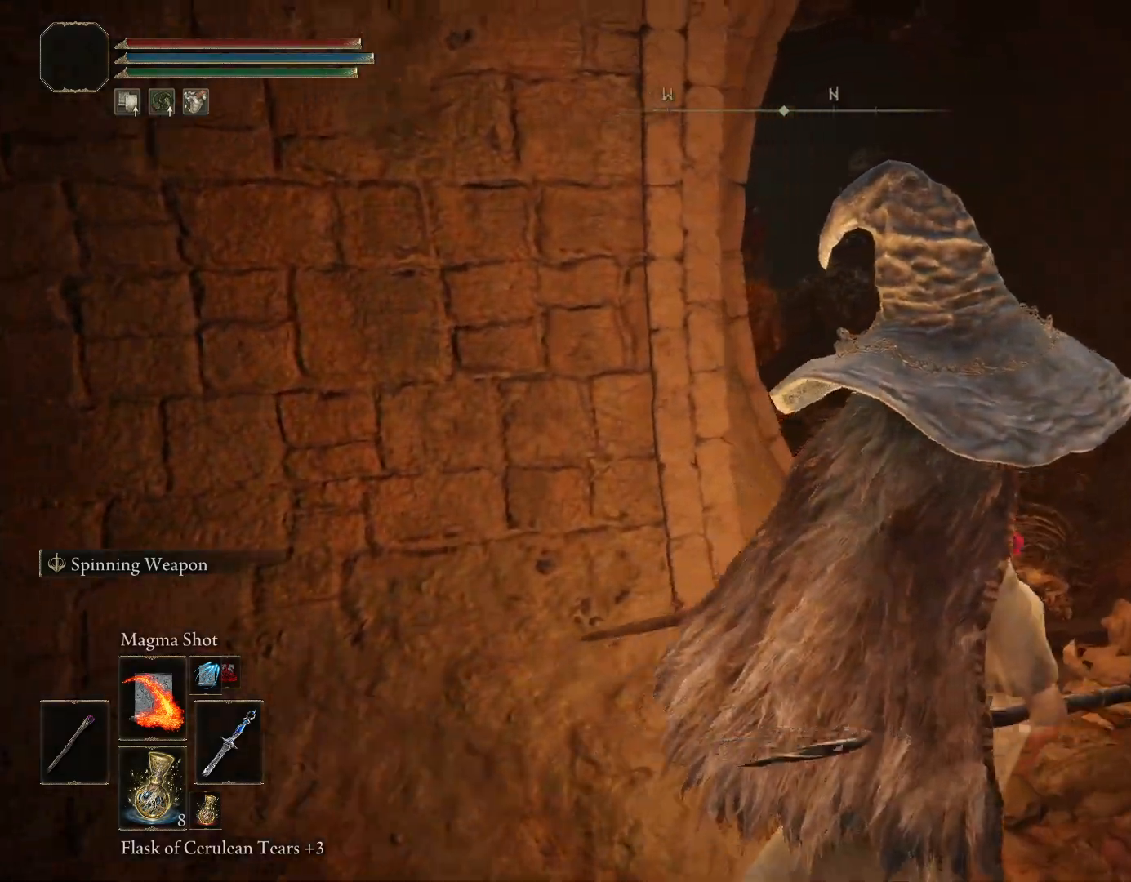
{"buttons": ["CIRCLE"], "left_stick": "up", "right_stick": "center", "events": [[17, "right_stick", "left"], [200, "right_stick", "center"], [417, "left_stick", "up"]]}
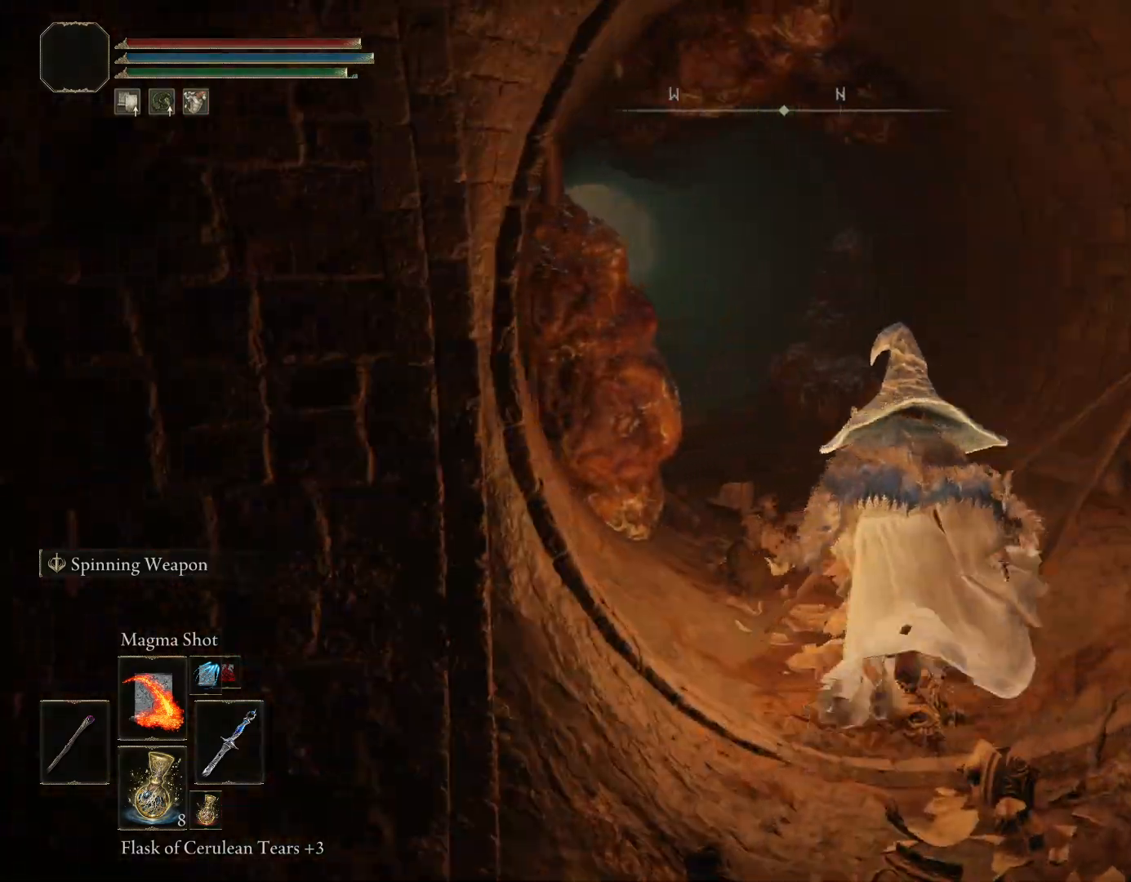
{"buttons": ["CIRCLE"], "left_stick": "up", "right_stick": "down-left", "events": [[33, "right_stick", "down-left"], [183, "right_stick", "center"], [433, "right_stick", "down-left"]]}
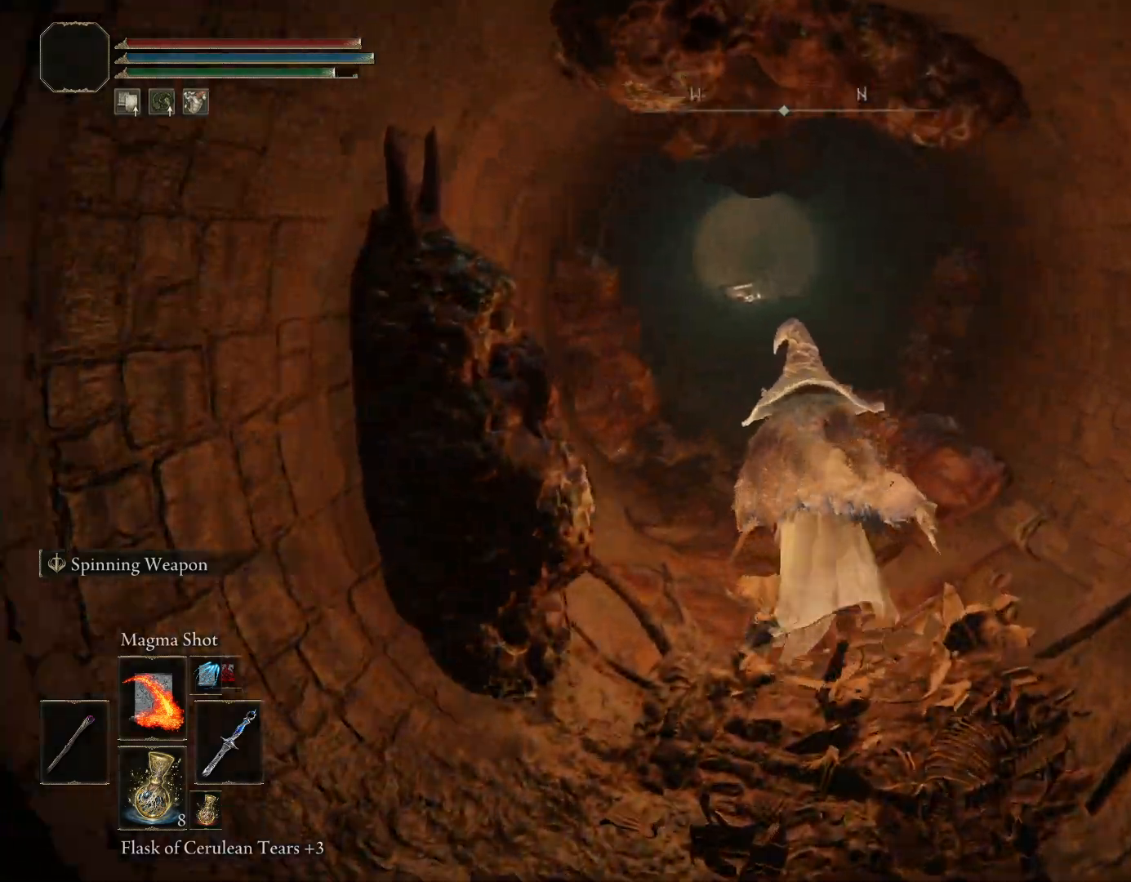
{"buttons": ["CIRCLE"], "left_stick": "up", "right_stick": "center", "events": [[117, "right_stick", "center"]]}
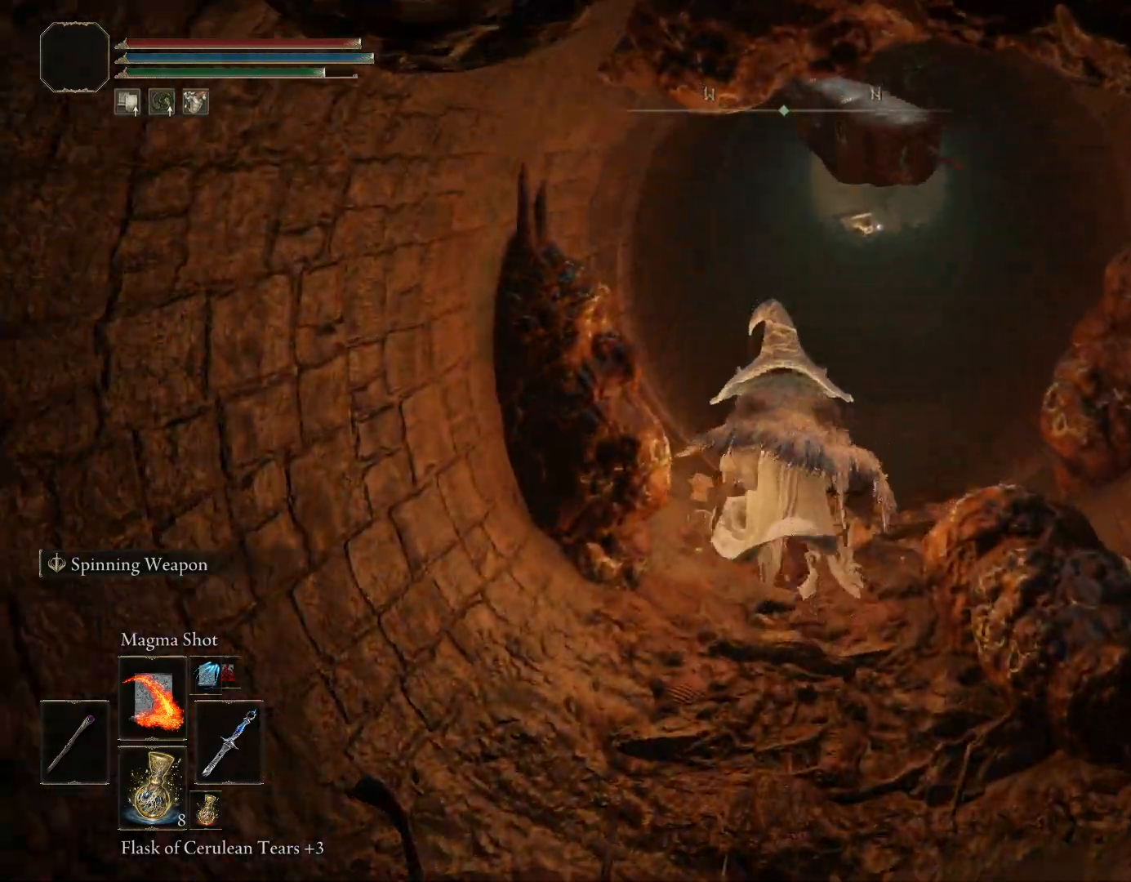
{"buttons": ["CIRCLE"], "left_stick": "up", "right_stick": "center", "events": [[183, "TRIANGLE", "down"], [350, "TRIANGLE", "up"]]}
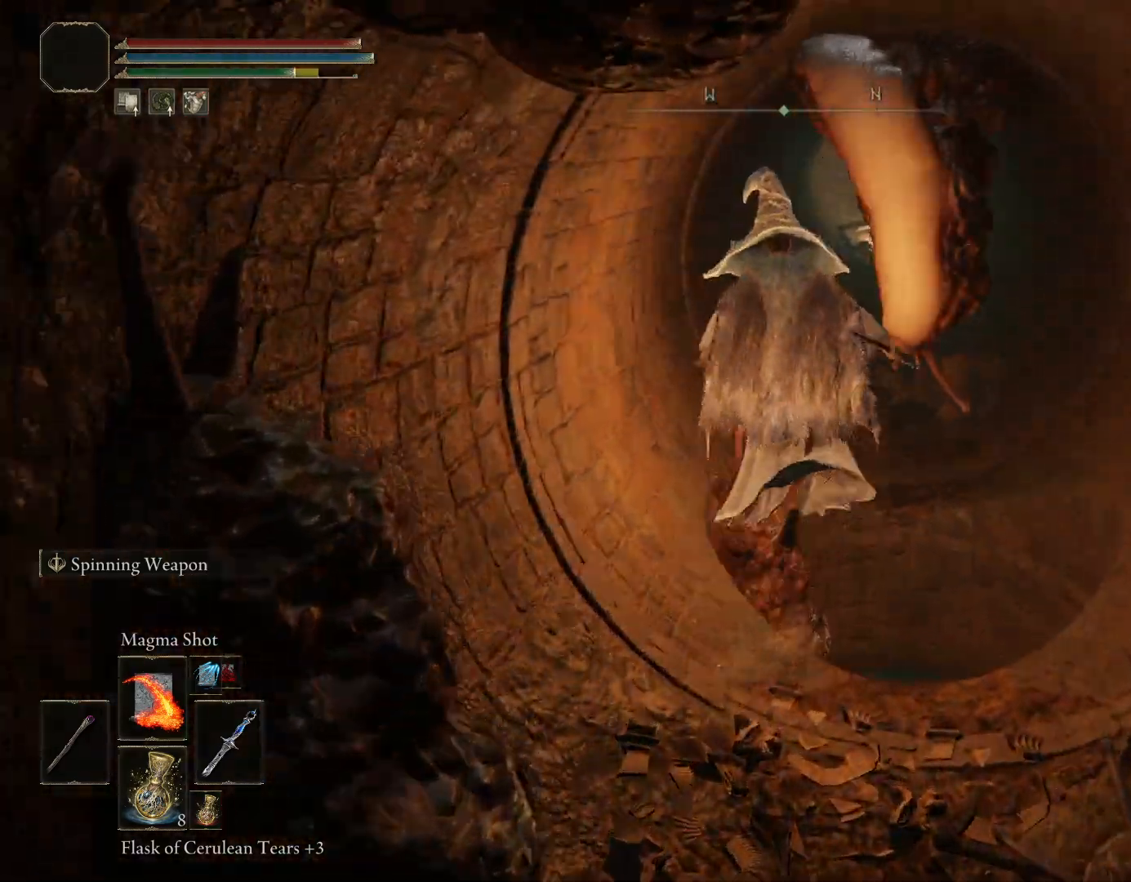
{"buttons": ["CIRCLE"], "left_stick": "up", "right_stick": "right", "events": [[367, "right_stick", "down-right"], [433, "right_stick", "right"]]}
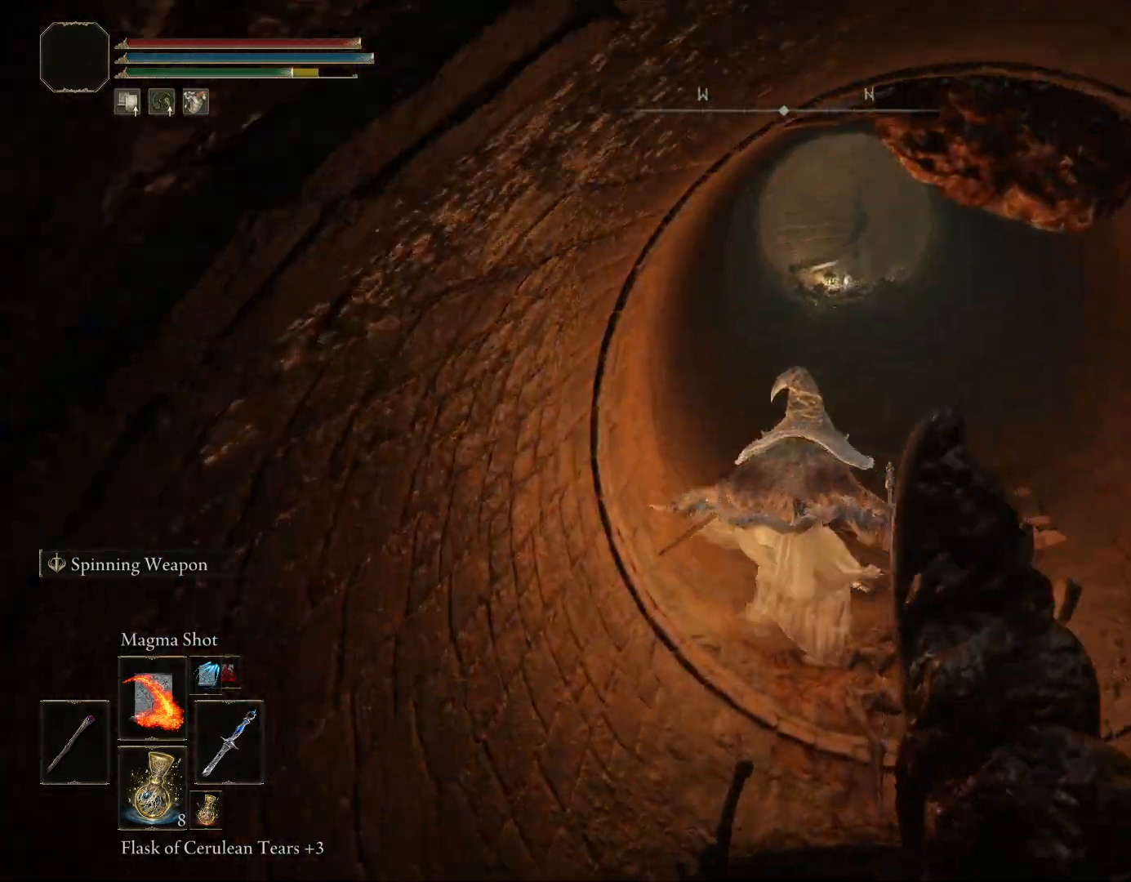
{"buttons": ["CIRCLE"], "left_stick": "up", "right_stick": "center", "events": [[67, "right_stick", "center"]]}
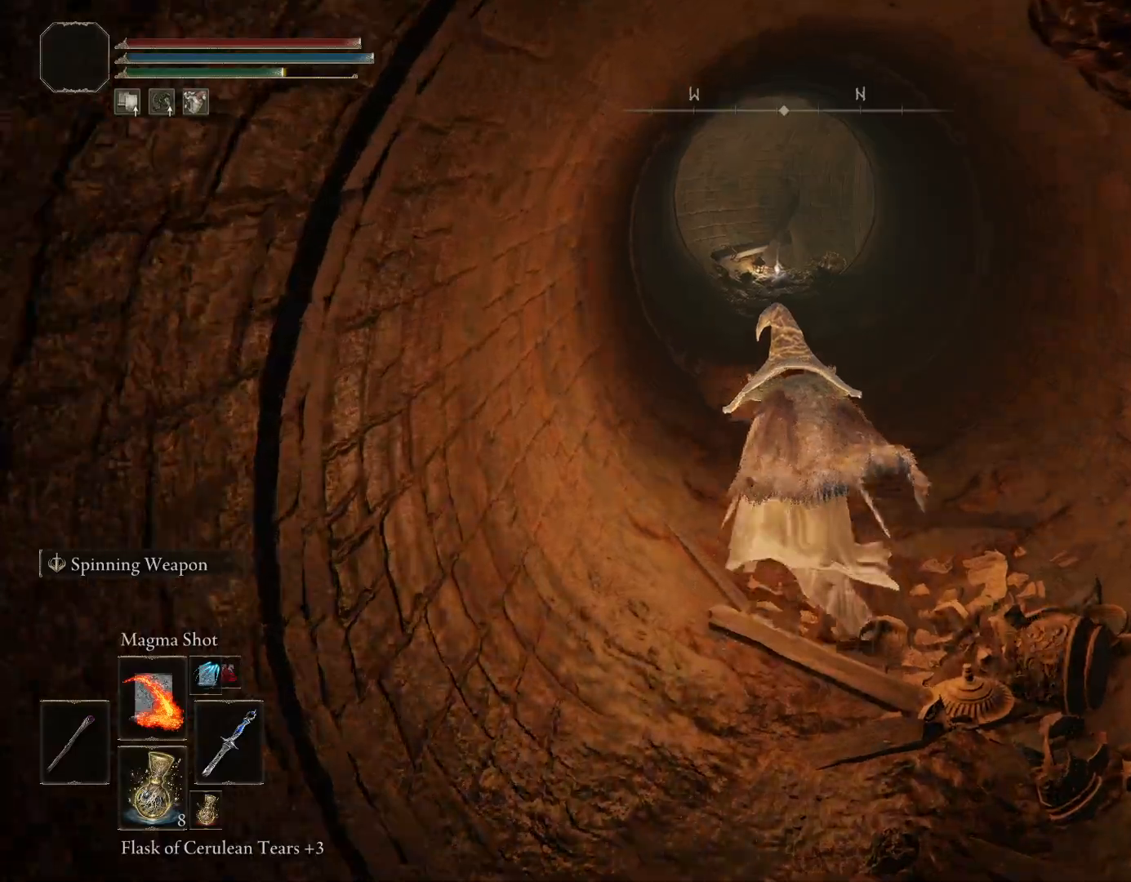
{"buttons": ["CIRCLE"], "left_stick": "up", "right_stick": "center", "events": []}
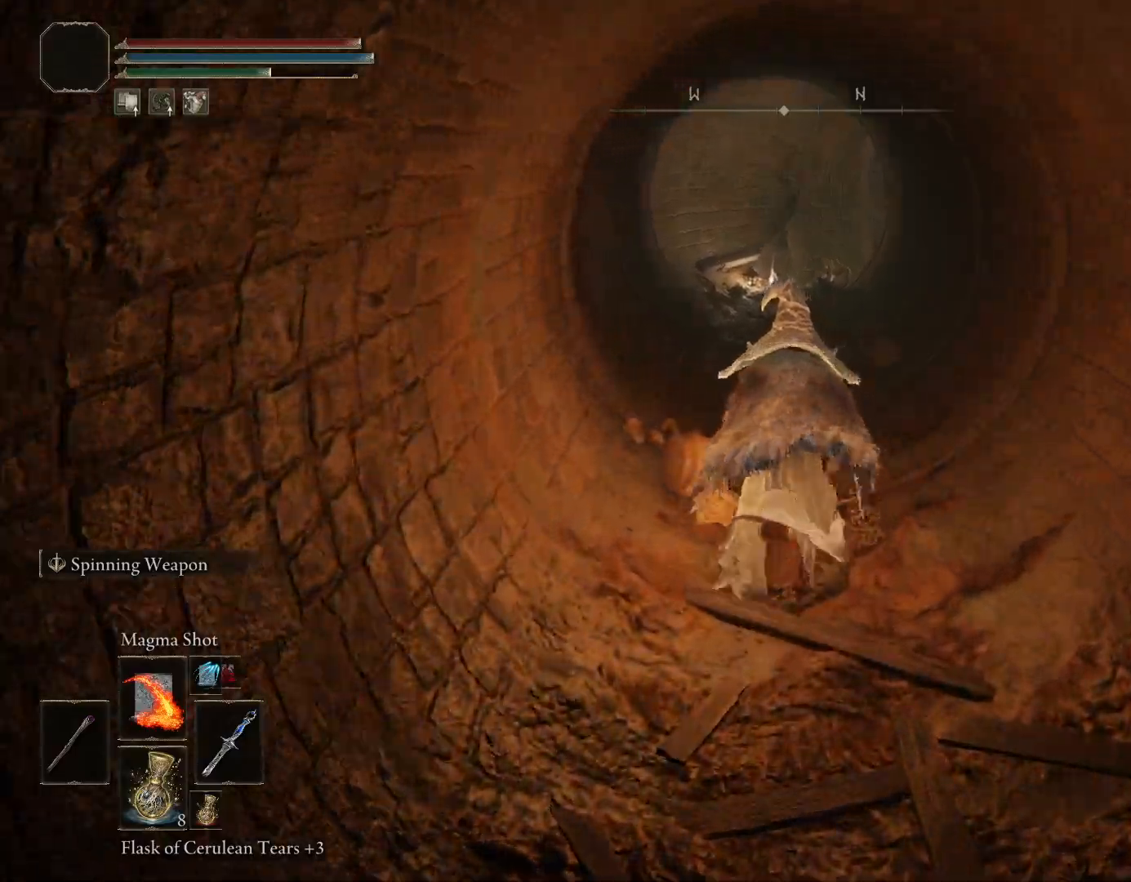
{"buttons": ["CIRCLE"], "left_stick": "up", "right_stick": "center", "events": []}
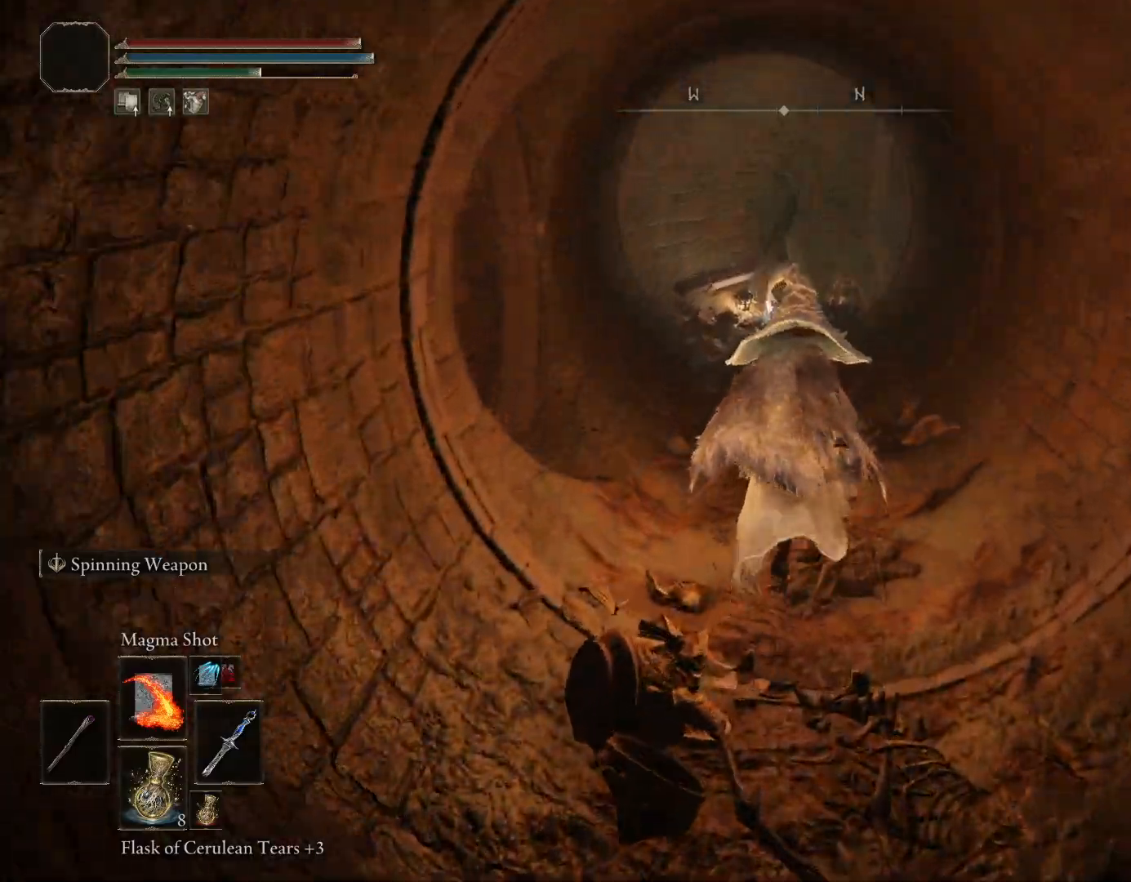
{"buttons": ["CIRCLE"], "left_stick": "up", "right_stick": "center", "events": [[67, "DPAD_UP", "down"], [167, "DPAD_UP", "up"]]}
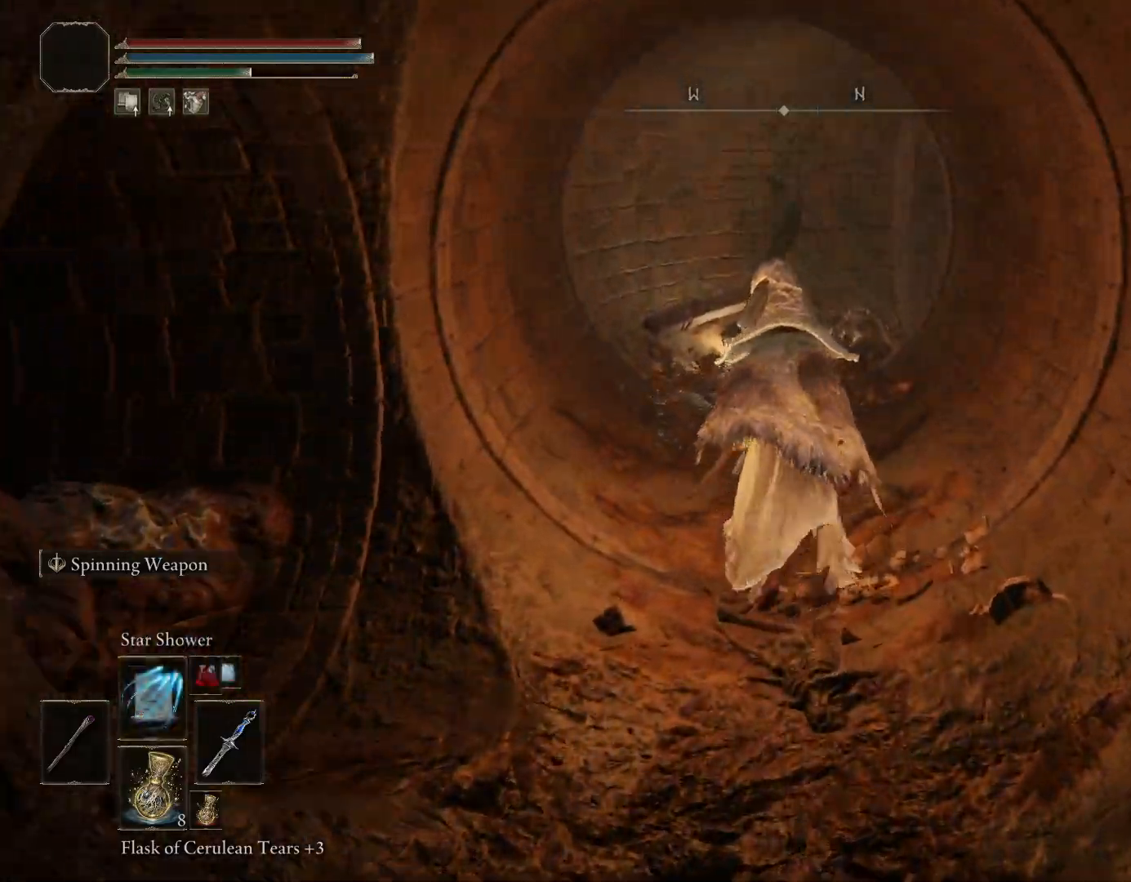
{"buttons": ["CIRCLE"], "left_stick": "up", "right_stick": "right", "events": [[333, "right_stick", "down-right"], [383, "right_stick", "right"]]}
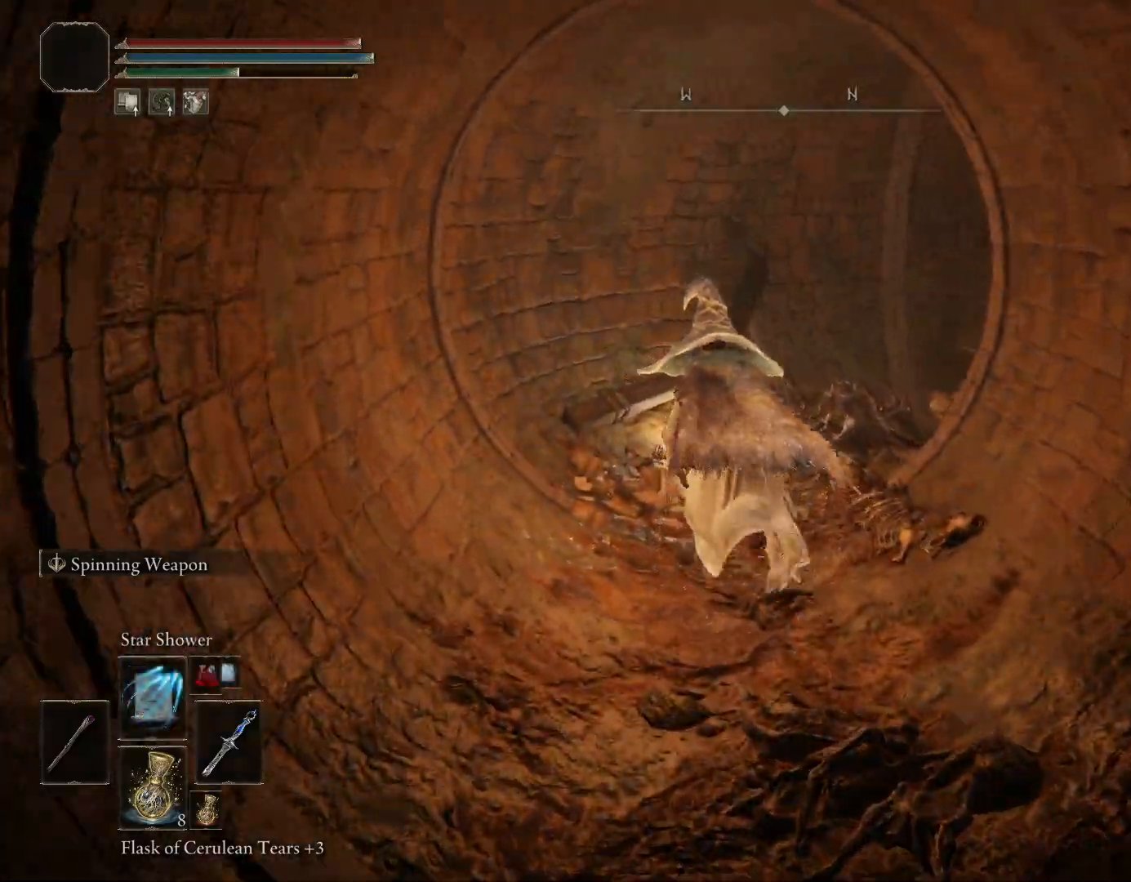
{"buttons": ["CIRCLE"], "left_stick": "up", "right_stick": "right", "events": []}
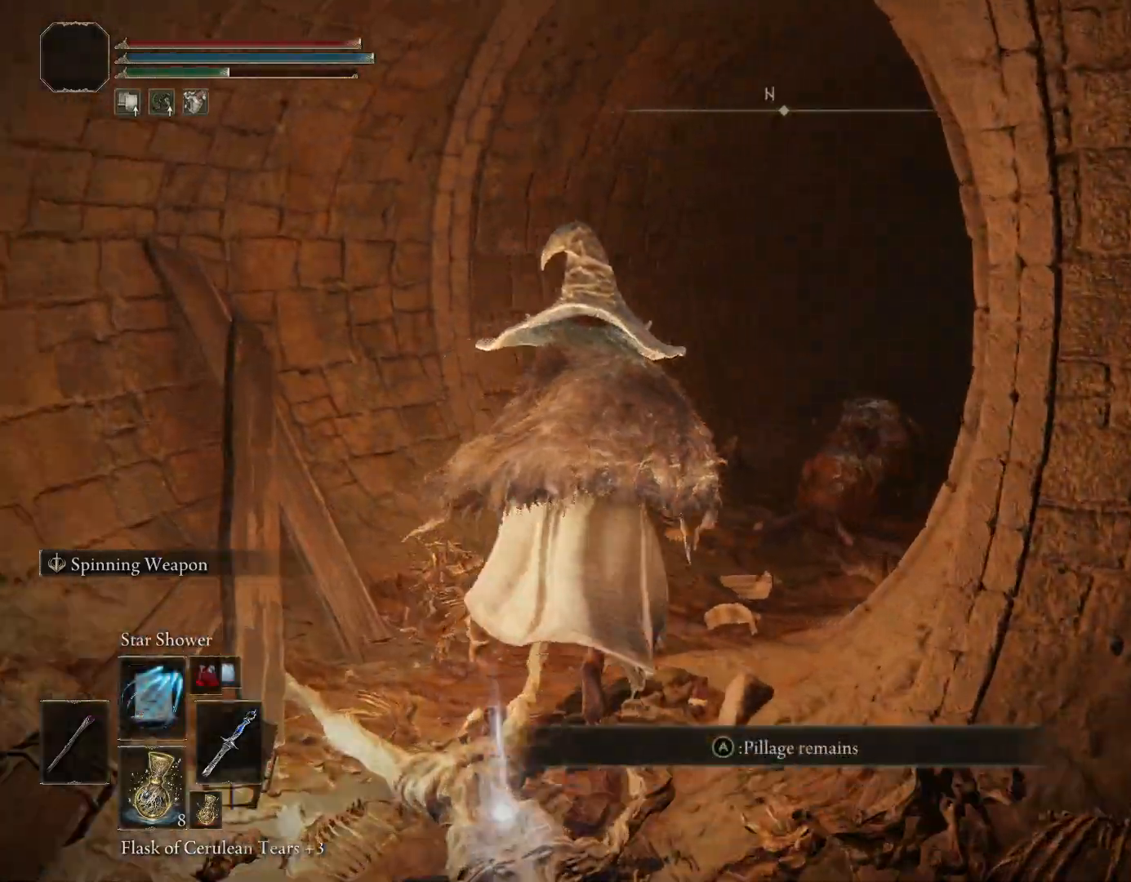
{"buttons": ["CIRCLE"], "left_stick": "up-right", "right_stick": "center", "events": [[233, "right_stick", "center"], [333, "left_stick", "up-right"]]}